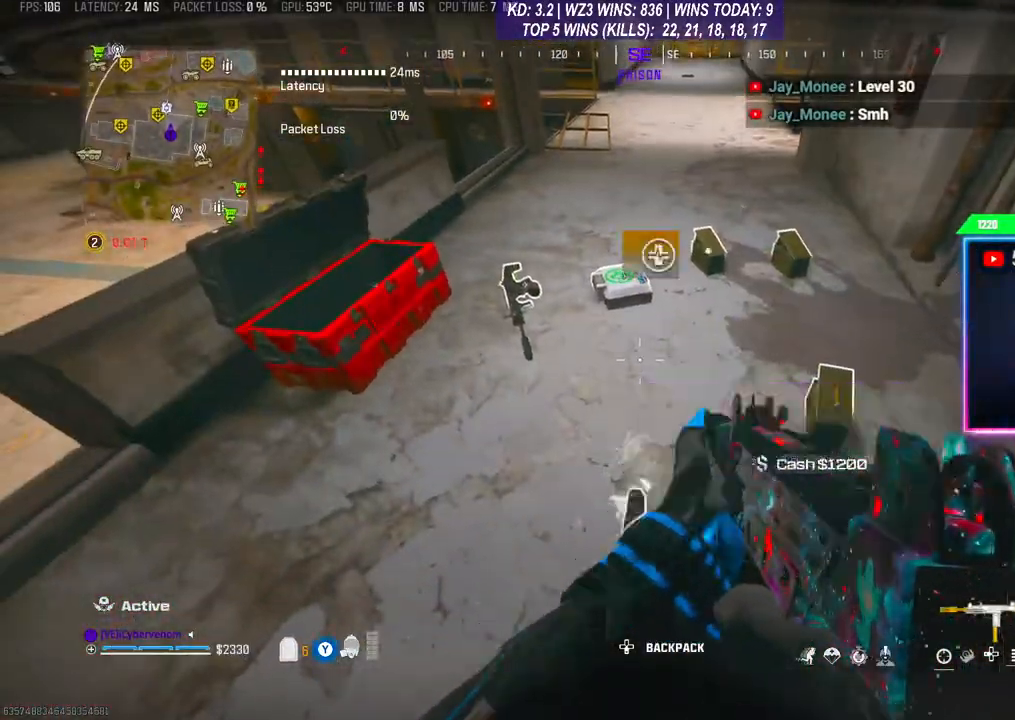
Gameplay with a controller (Xbox layout); each line is a JSON object with the inputs held at the frame after it. "events" lists button and stick changes between this image and that frame as [ms after this image, input, new state], when the widget could be followed in between. Not read: L3.
{"buttons": [], "left_stick": "up-right", "right_stick": "center", "events": [[67, "left_stick", "up-right"], [167, "right_stick", "up"], [400, "right_stick", "center"]]}
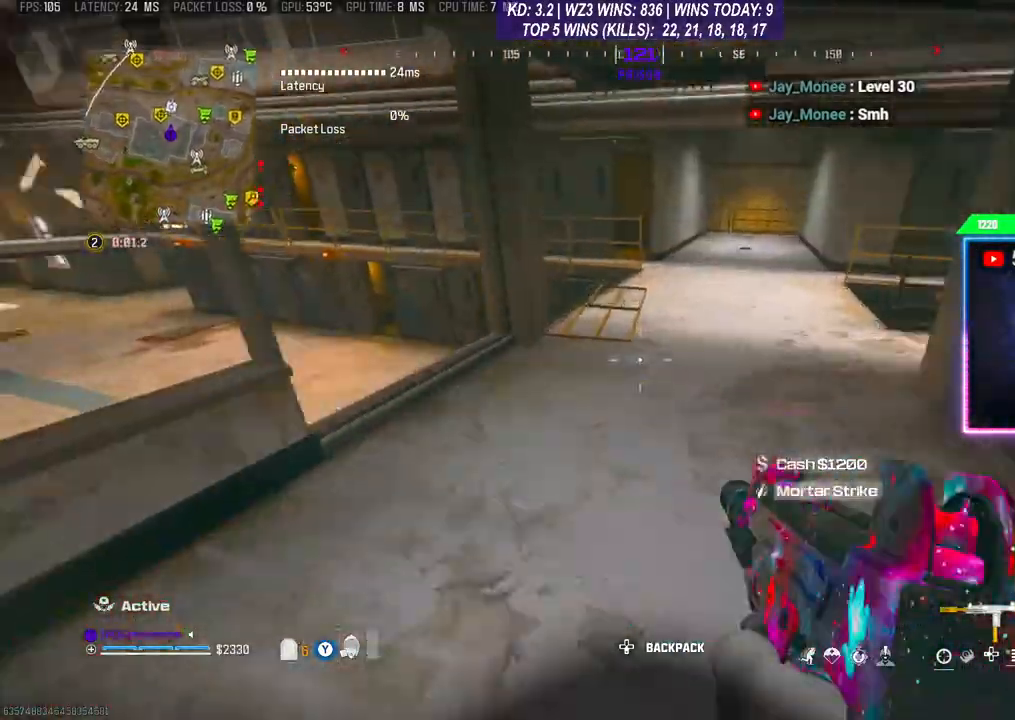
{"buttons": [], "left_stick": "center", "right_stick": "center", "events": [[167, "right_stick", "down-left"], [200, "left_stick", "down"], [433, "left_stick", "center"], [433, "right_stick", "center"]]}
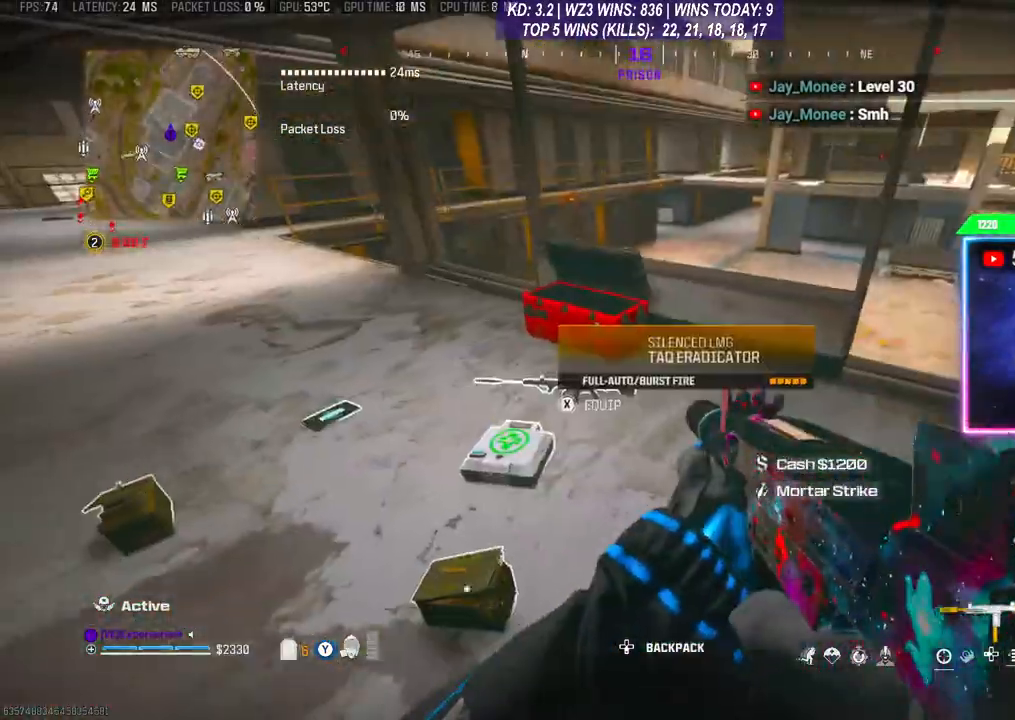
{"buttons": [], "left_stick": "center", "right_stick": "right", "events": [[467, "right_stick", "right"]]}
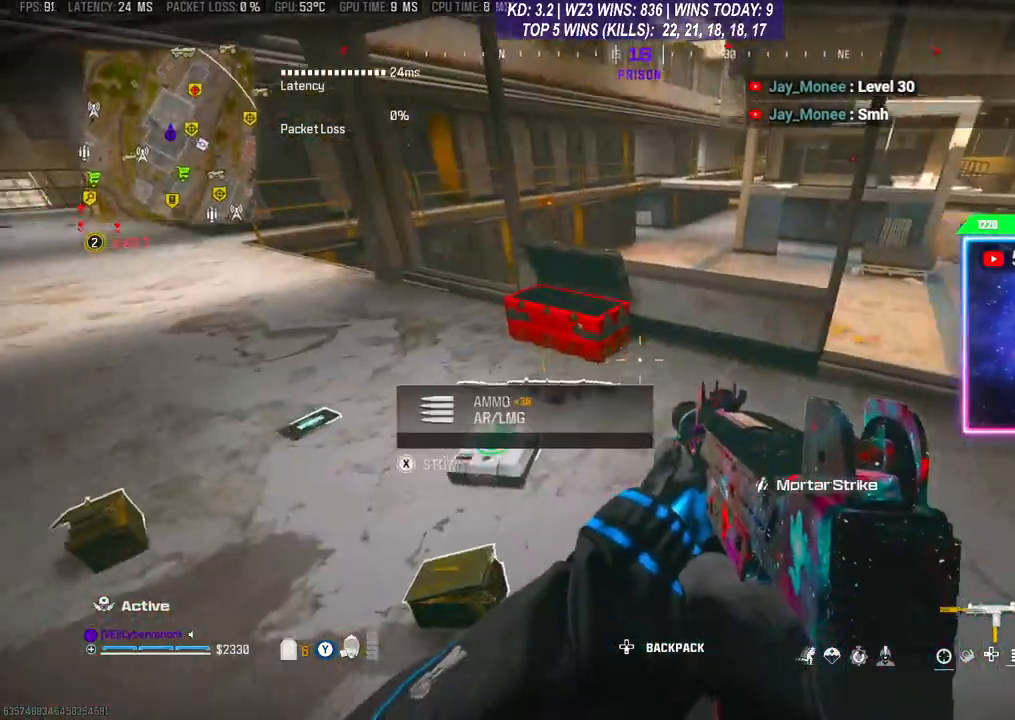
{"buttons": ["R3"], "left_stick": "up-right", "right_stick": "center", "events": [[33, "left_stick", "right"], [167, "left_stick", "up"], [367, "right_stick", "center"], [433, "R3", "down"], [433, "left_stick", "up-right"]]}
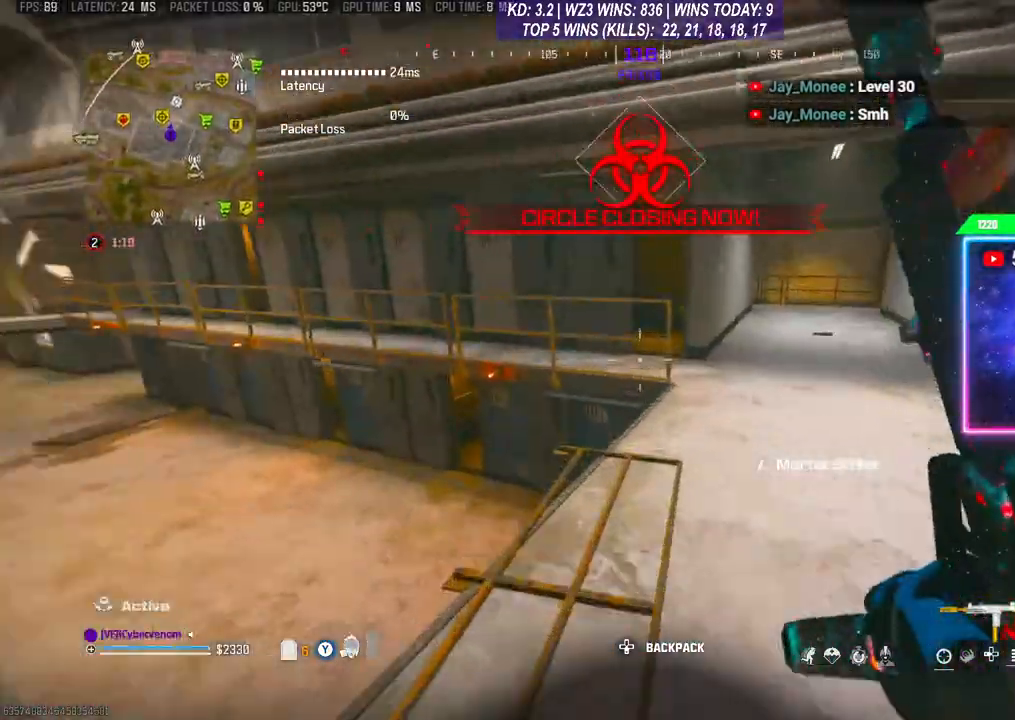
{"buttons": [], "left_stick": "up-right", "right_stick": "left", "events": [[67, "R3", "up"], [200, "A", "down"], [333, "A", "up"], [367, "right_stick", "left"]]}
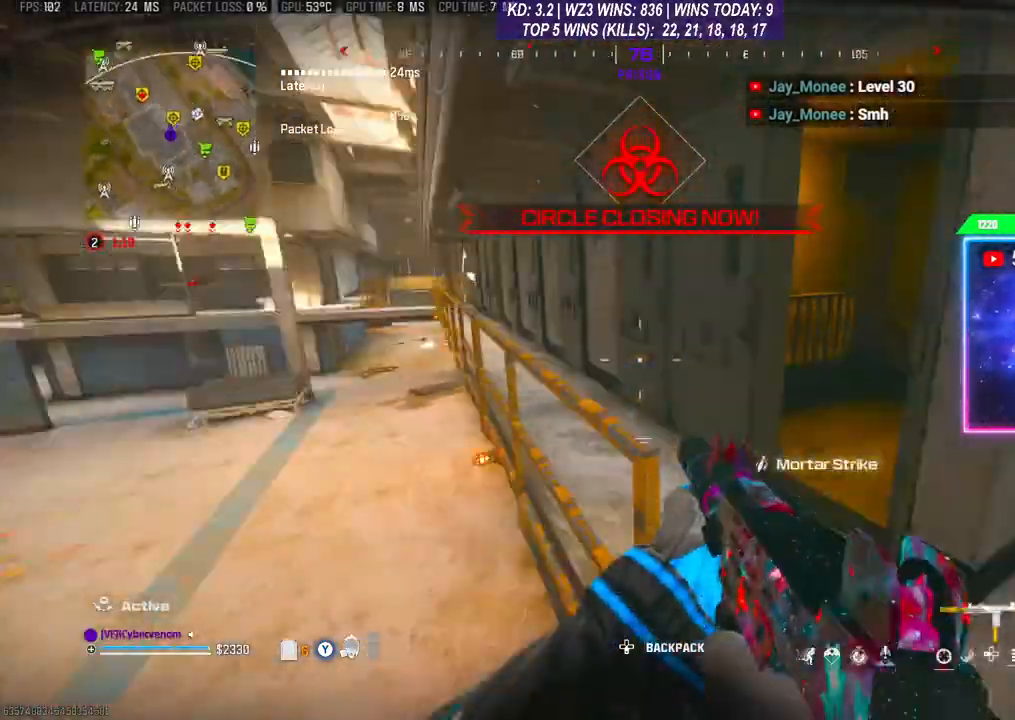
{"buttons": [], "left_stick": "down", "right_stick": "right", "events": [[33, "left_stick", "up"], [267, "right_stick", "center"], [500, "left_stick", "down"], [500, "right_stick", "right"]]}
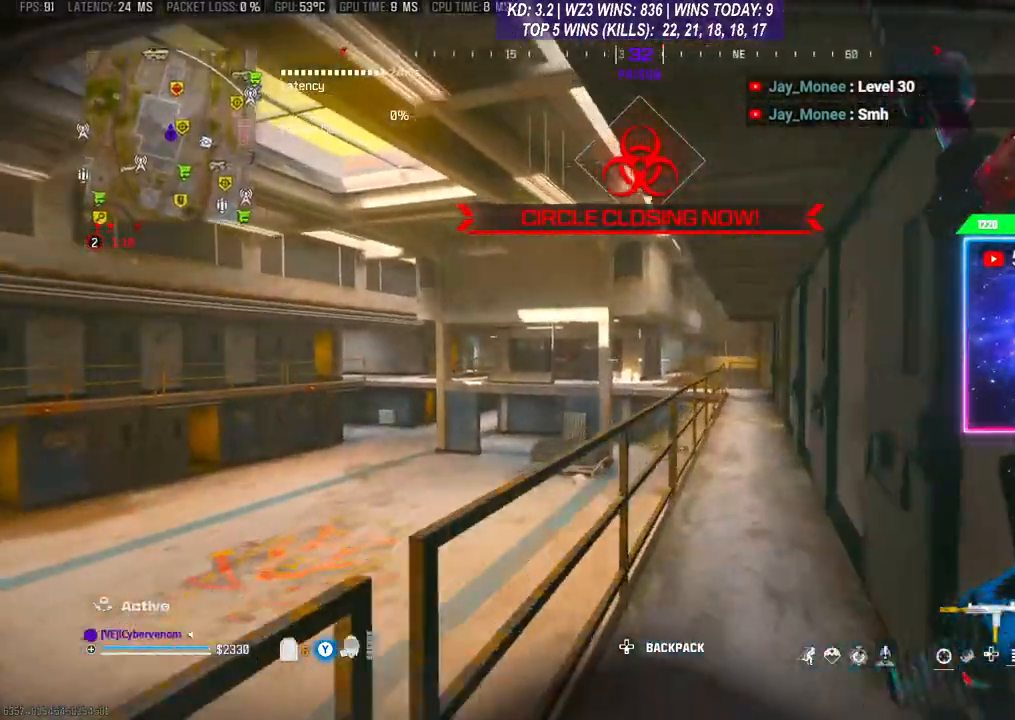
{"buttons": [], "left_stick": "up-right", "right_stick": "center", "events": [[300, "left_stick", "up-right"], [400, "right_stick", "center"]]}
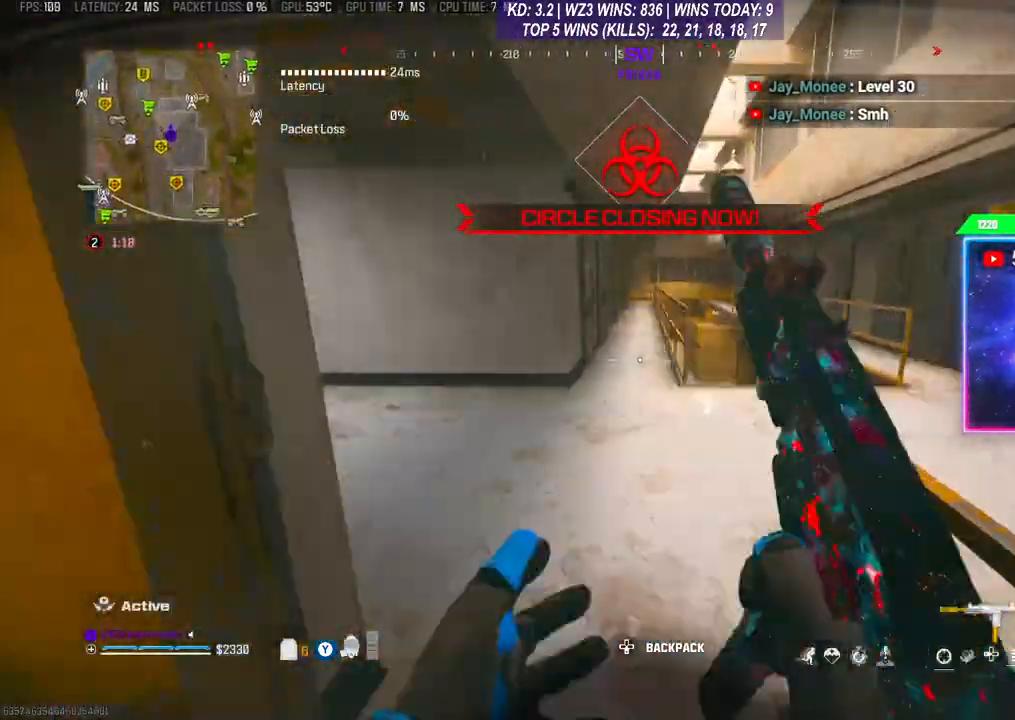
{"buttons": [], "left_stick": "center", "right_stick": "center", "events": [[33, "left_stick", "up"], [133, "right_stick", "down-left"], [233, "left_stick", "up-left"], [333, "right_stick", "center"], [400, "left_stick", "center"]]}
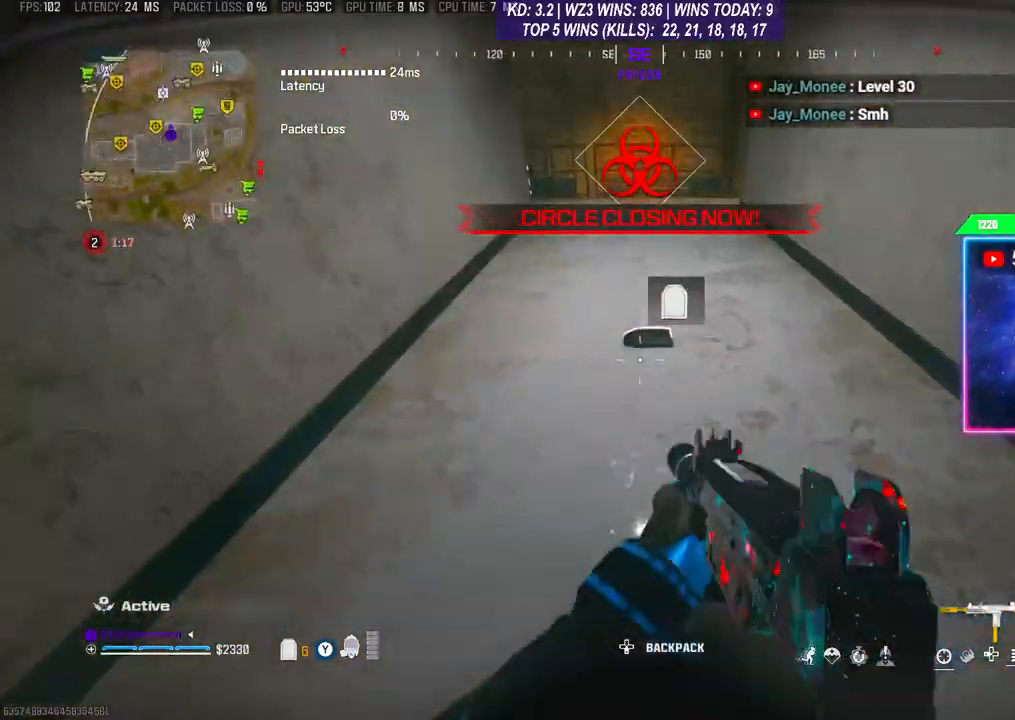
{"buttons": [], "left_stick": "up", "right_stick": "center", "events": [[33, "left_stick", "up"], [200, "X", "down"], [233, "left_stick", "up-left"], [267, "X", "up"], [367, "left_stick", "up"]]}
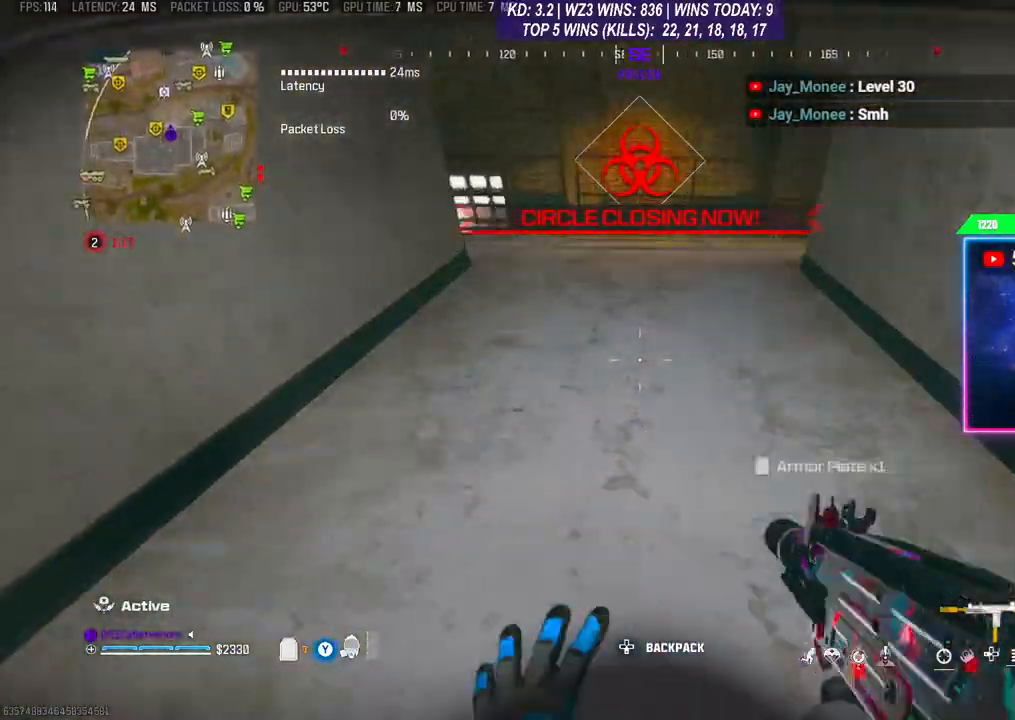
{"buttons": [], "left_stick": "up", "right_stick": "center", "events": [[33, "right_stick", "up"], [167, "right_stick", "center"]]}
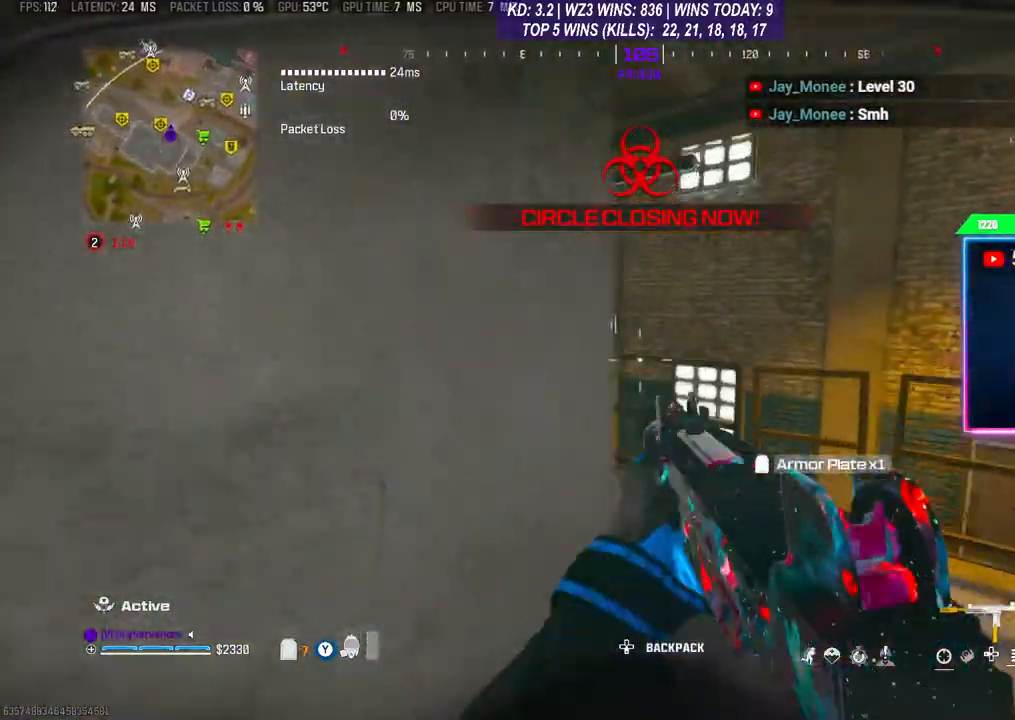
{"buttons": [], "left_stick": "up", "right_stick": "left", "events": [[133, "right_stick", "left"]]}
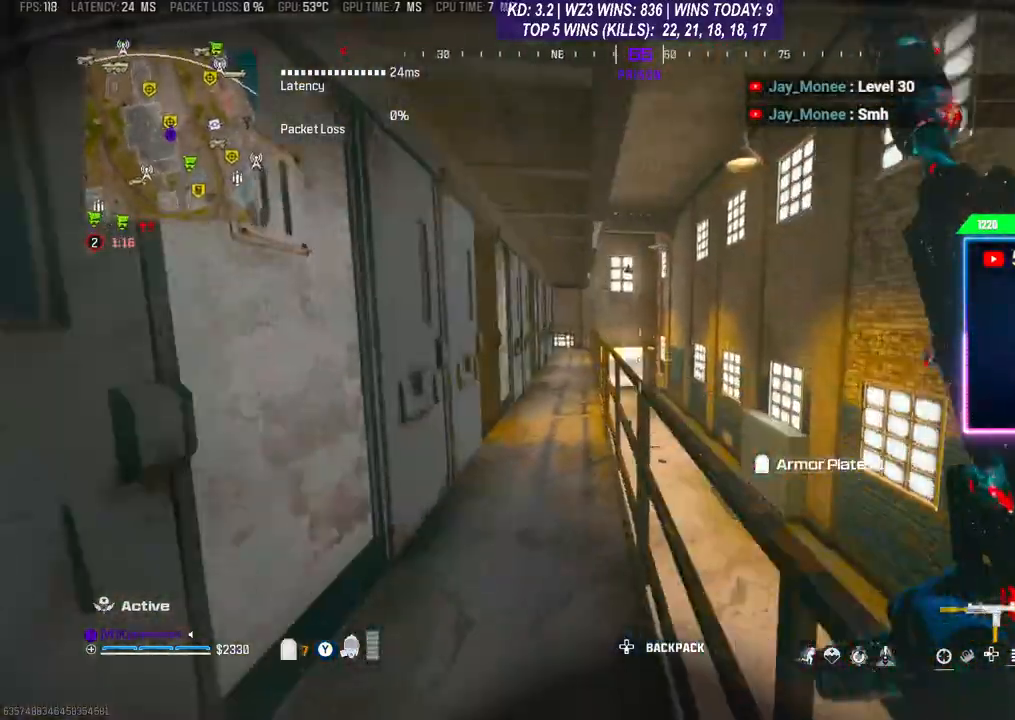
{"buttons": [], "left_stick": "up", "right_stick": "center", "events": [[67, "R3", "down"], [67, "right_stick", "center"], [267, "R3", "up"], [333, "A", "down"], [500, "A", "up"]]}
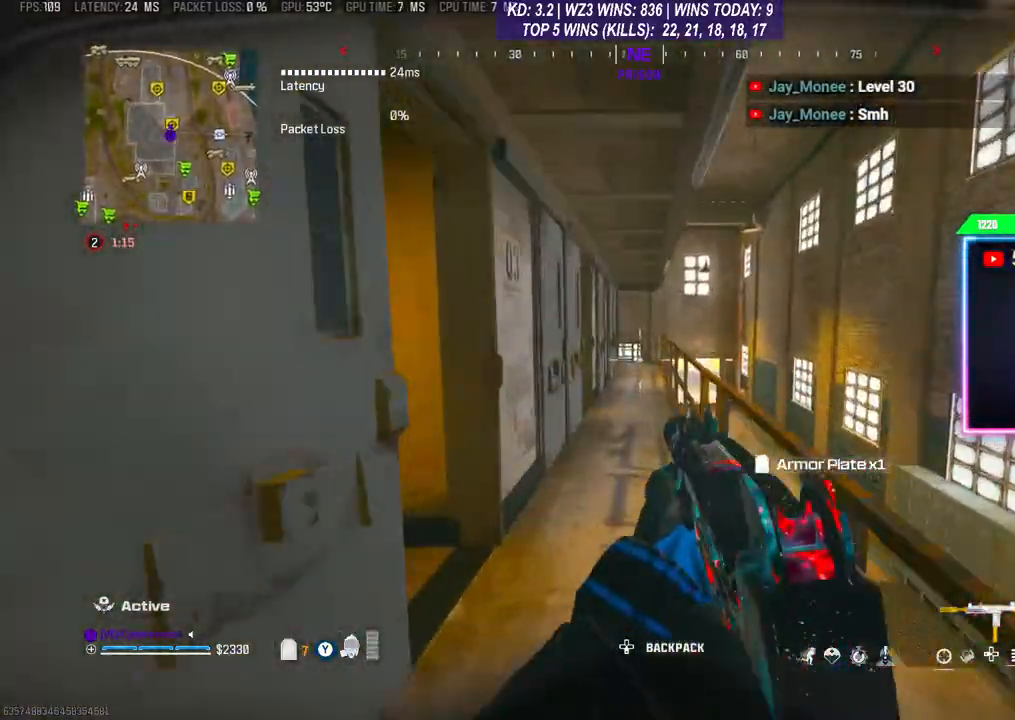
{"buttons": ["R3"], "left_stick": "up", "right_stick": "center", "events": [[500, "R3", "down"]]}
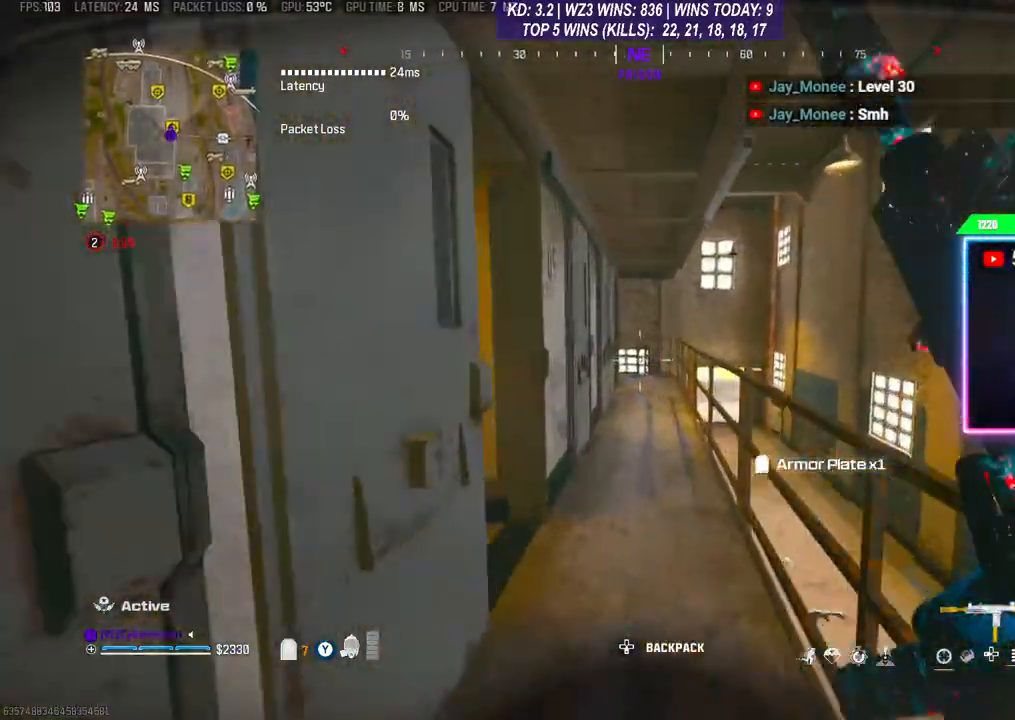
{"buttons": [], "left_stick": "up", "right_stick": "center", "events": [[133, "R3", "up"], [167, "A", "down"], [267, "A", "up"]]}
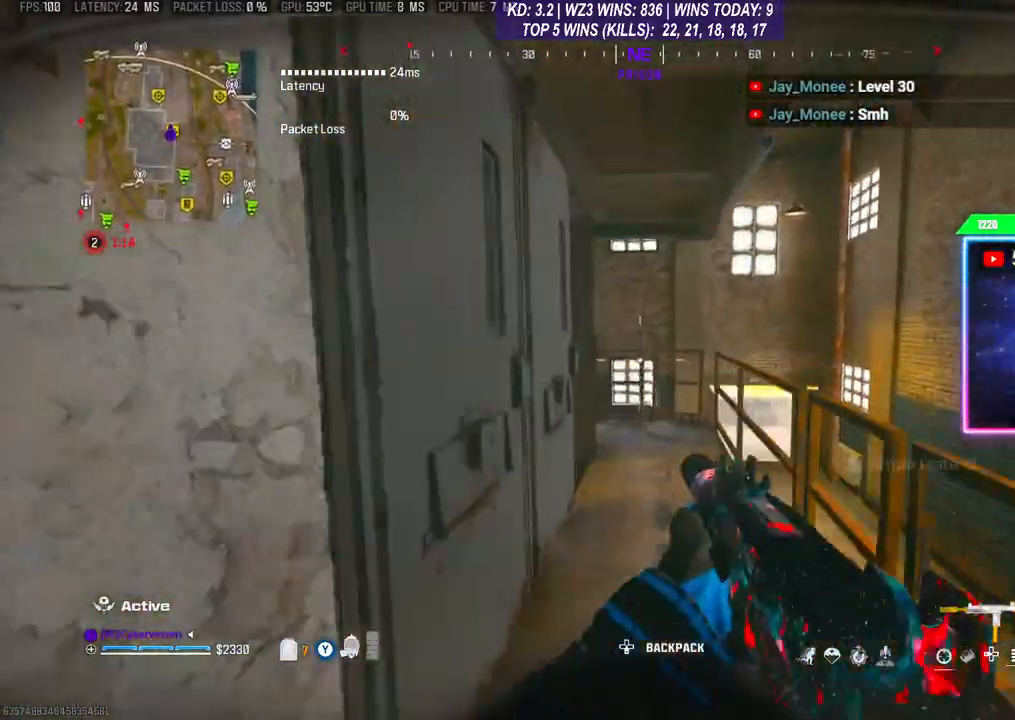
{"buttons": [], "left_stick": "center", "right_stick": "left", "events": [[433, "right_stick", "left"], [500, "left_stick", "center"]]}
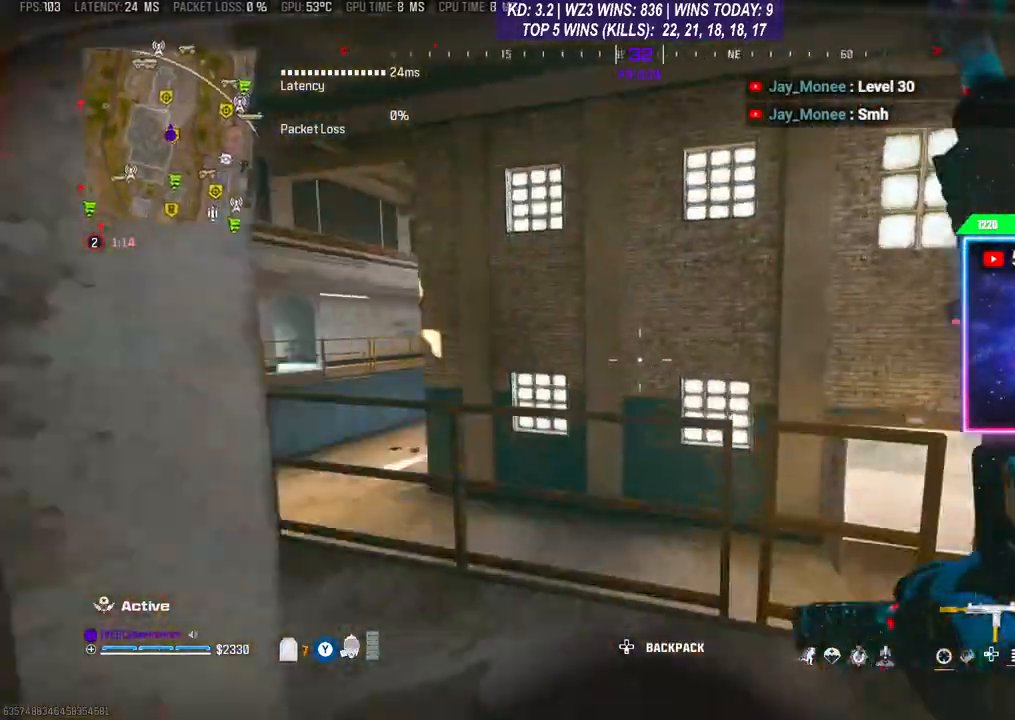
{"buttons": [], "left_stick": "center", "right_stick": "center", "events": [[167, "right_stick", "center"]]}
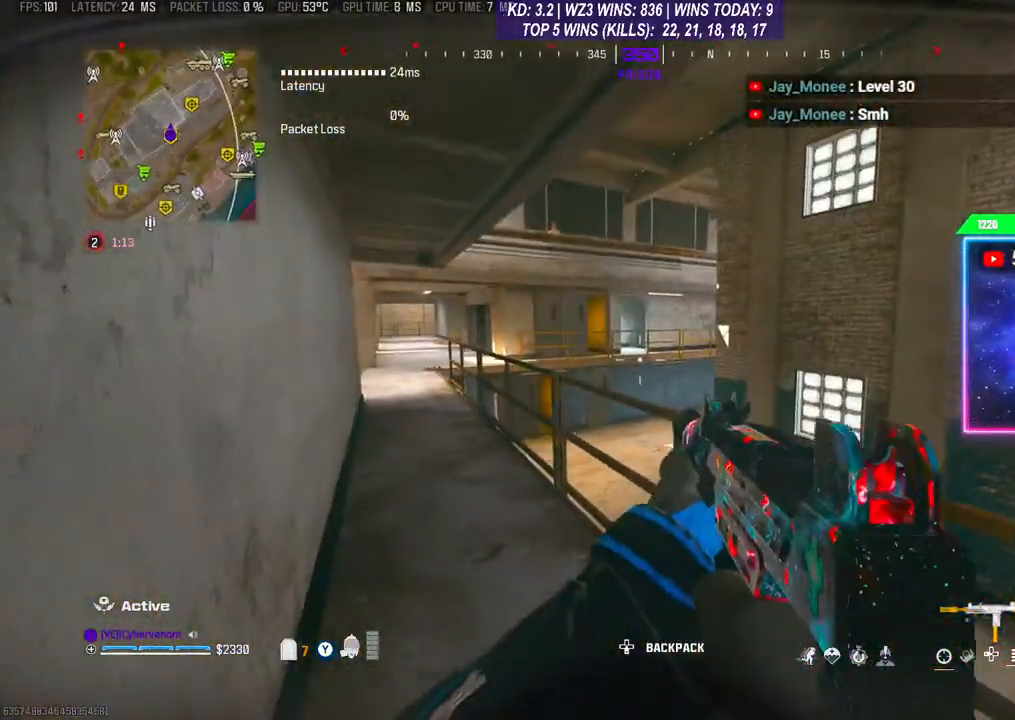
{"buttons": [], "left_stick": "left", "right_stick": "center", "events": [[400, "left_stick", "left"]]}
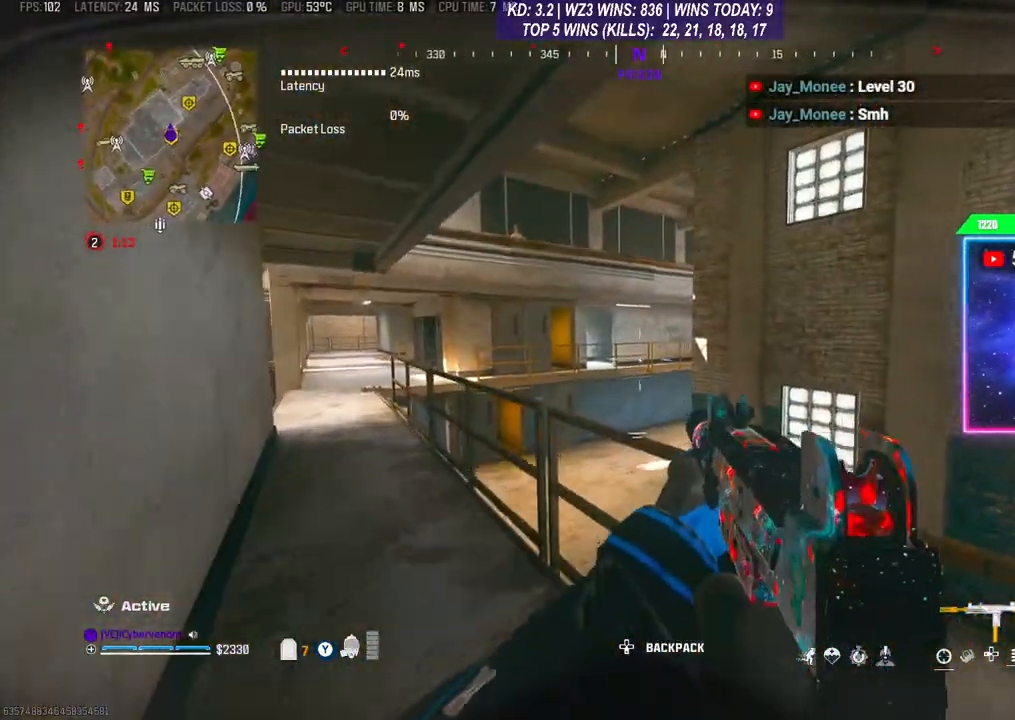
{"buttons": ["L2", "R2"], "left_stick": "right", "right_stick": "center", "events": [[233, "L2", "down"], [400, "R2", "down"], [500, "left_stick", "right"]]}
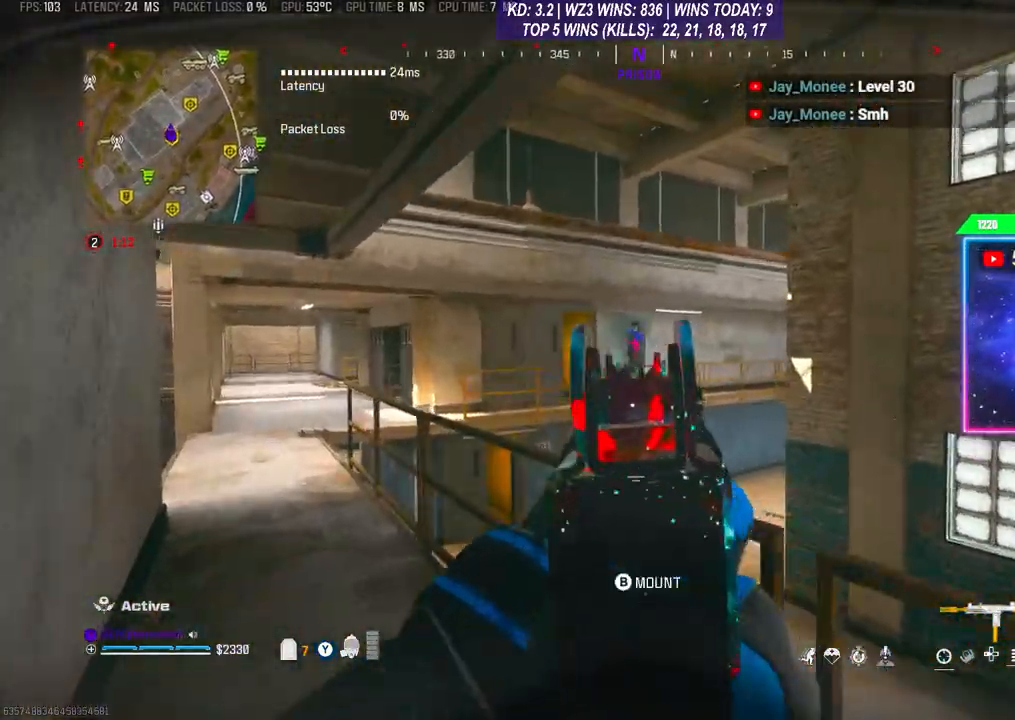
{"buttons": ["L2", "R2"], "left_stick": "left", "right_stick": "down-left", "events": [[333, "left_stick", "left"], [400, "right_stick", "left"], [467, "right_stick", "down-left"]]}
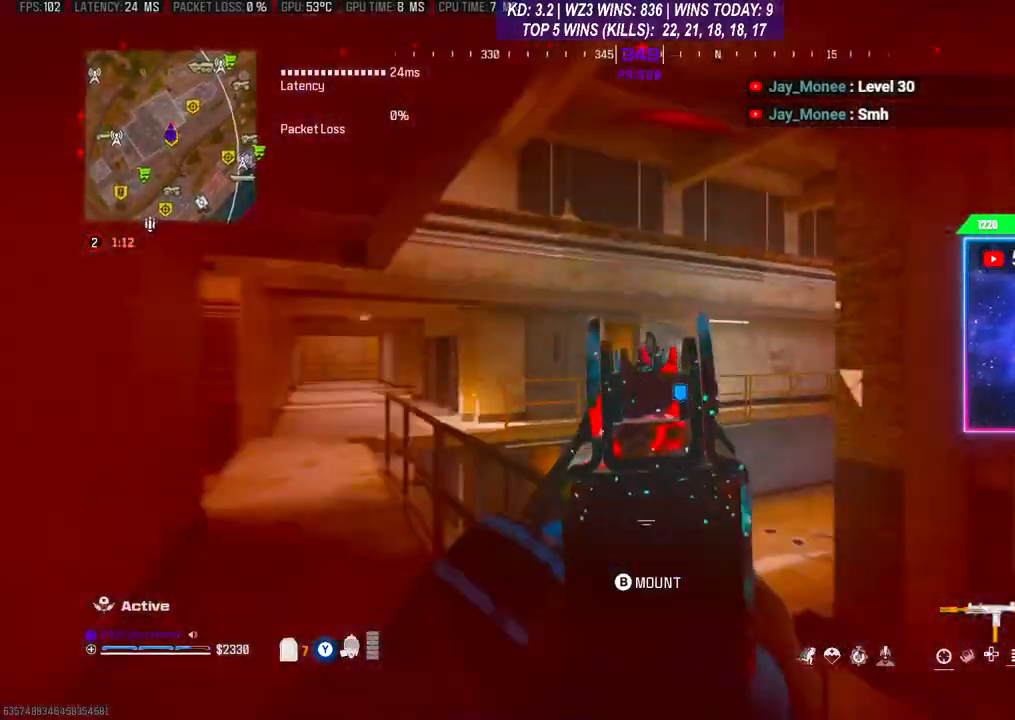
{"buttons": ["L2", "R2"], "left_stick": "down-right", "right_stick": "left", "events": [[100, "left_stick", "center"], [200, "left_stick", "right"], [200, "right_stick", "up-right"], [367, "right_stick", "left"], [433, "left_stick", "down-right"]]}
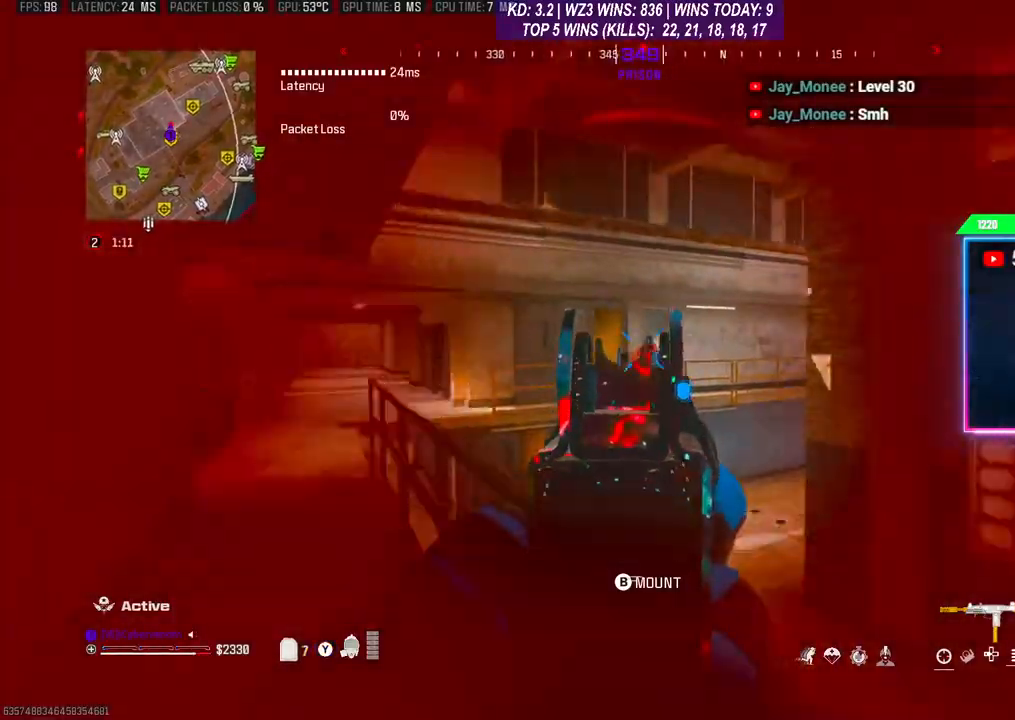
{"buttons": ["L2", "R2"], "left_stick": "down", "right_stick": "center", "events": [[33, "right_stick", "down"], [267, "right_stick", "center"], [500, "left_stick", "down"]]}
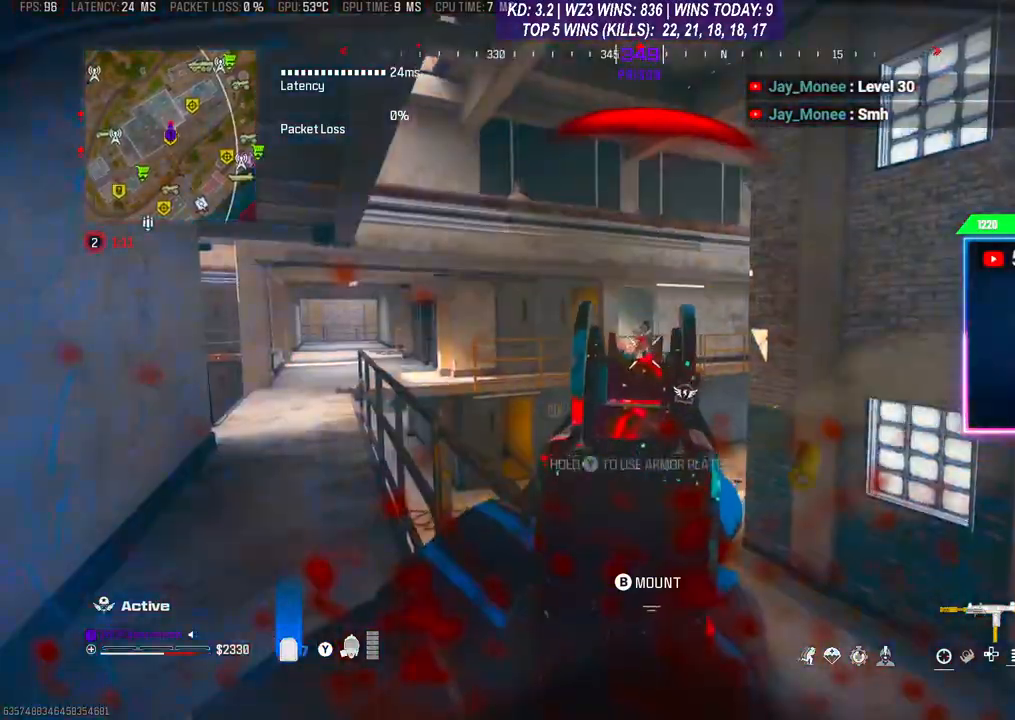
{"buttons": ["L2", "R2"], "left_stick": "down", "right_stick": "center", "events": []}
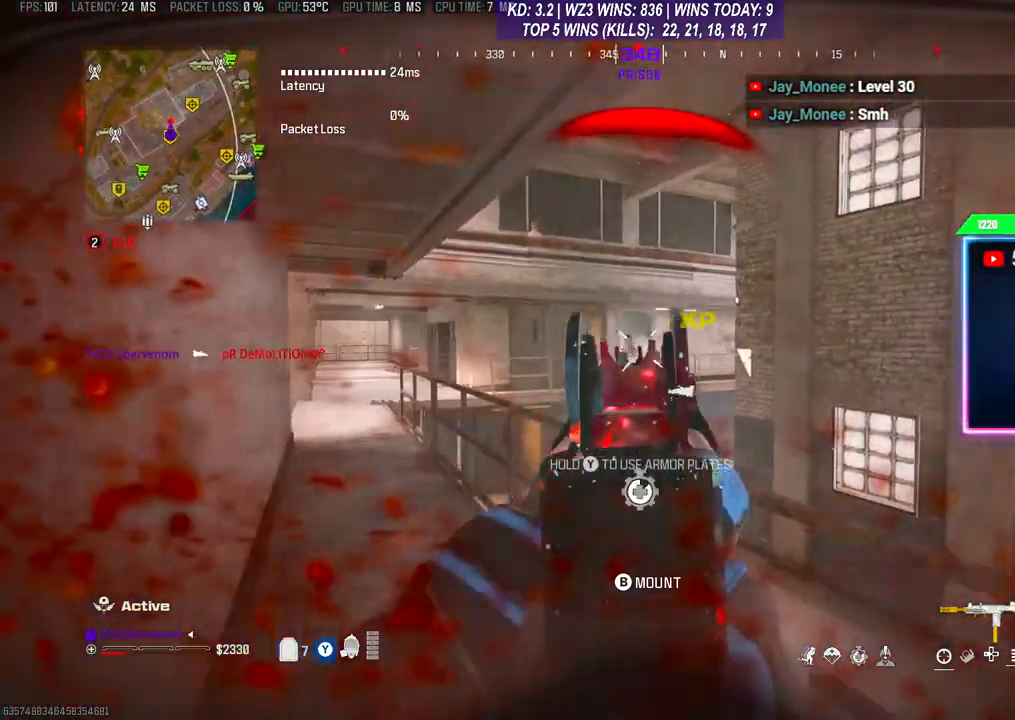
{"buttons": [], "left_stick": "right", "right_stick": "down-right", "events": [[33, "right_stick", "left"], [200, "left_stick", "down-left"], [200, "right_stick", "down-left"], [333, "L2", "up"], [333, "R2", "up"], [400, "left_stick", "up"], [500, "left_stick", "right"], [500, "right_stick", "down-right"]]}
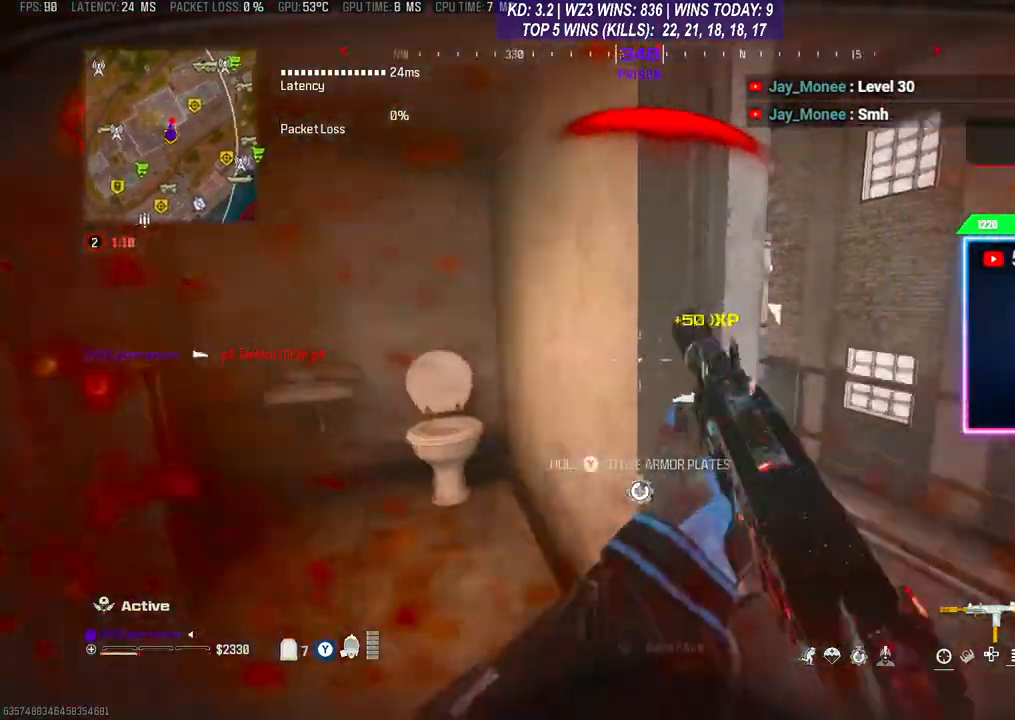
{"buttons": [], "left_stick": "up", "right_stick": "center", "events": [[100, "right_stick", "center"], [167, "left_stick", "up-right"], [233, "right_stick", "left"], [300, "left_stick", "up"], [467, "right_stick", "center"]]}
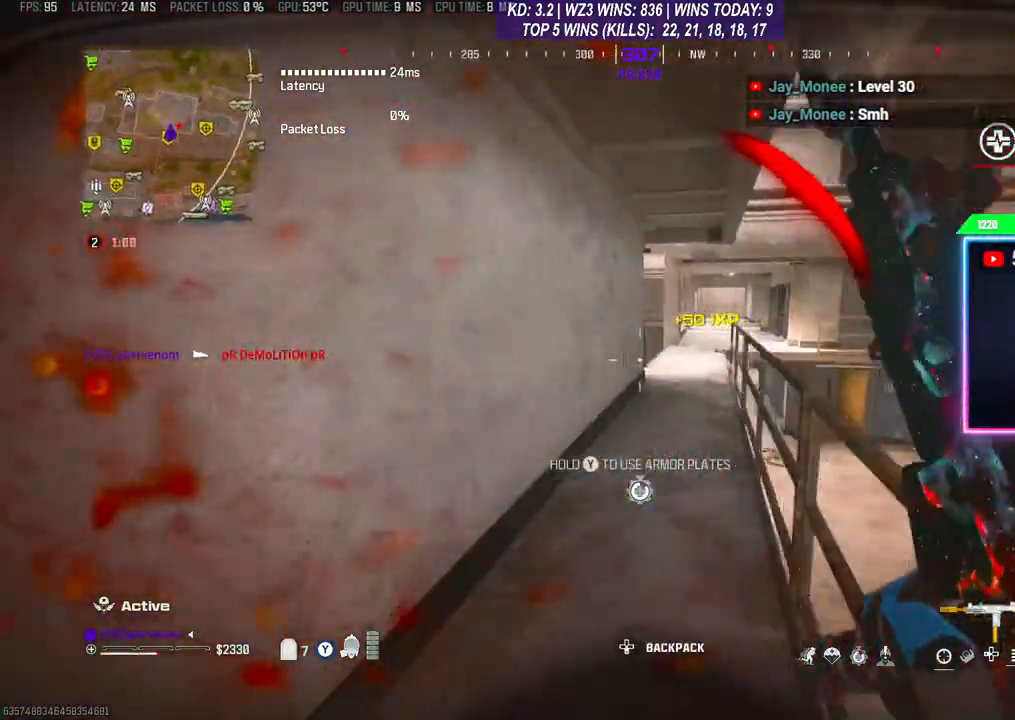
{"buttons": [], "left_stick": "up", "right_stick": "center", "events": [[33, "R3", "down"], [133, "R3", "up"], [200, "R3", "down"], [300, "R3", "up"]]}
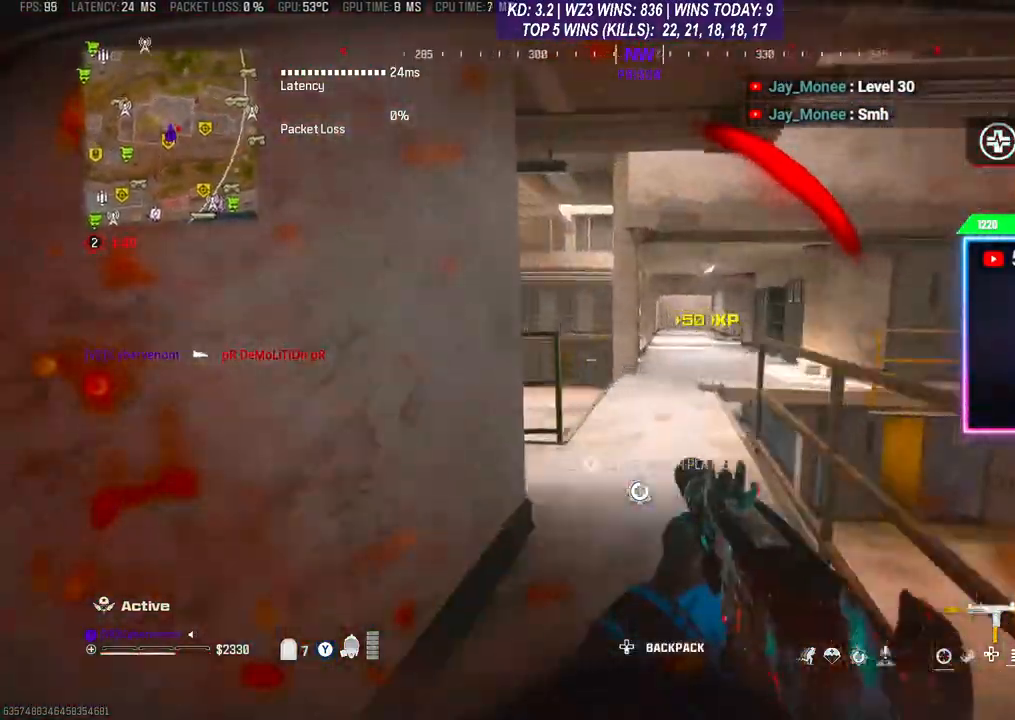
{"buttons": ["R3"], "left_stick": "up", "right_stick": "center", "events": [[367, "R3", "down"], [433, "R3", "up"], [500, "R3", "down"]]}
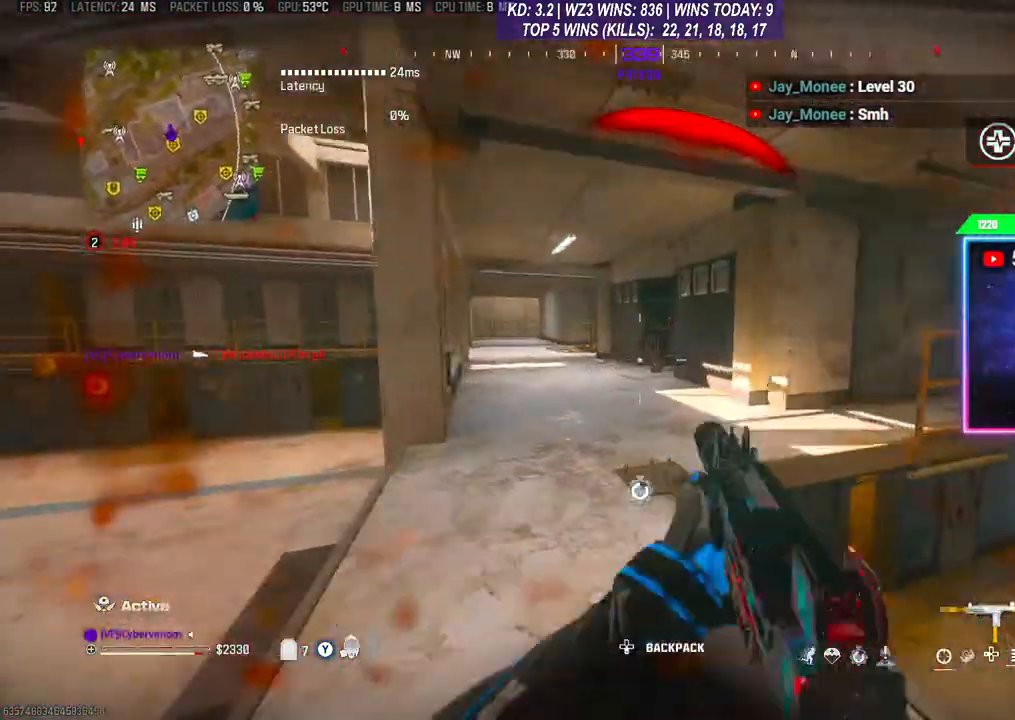
{"buttons": [], "left_stick": "up", "right_stick": "center", "events": [[100, "R3", "up"], [133, "right_stick", "right"], [400, "right_stick", "center"]]}
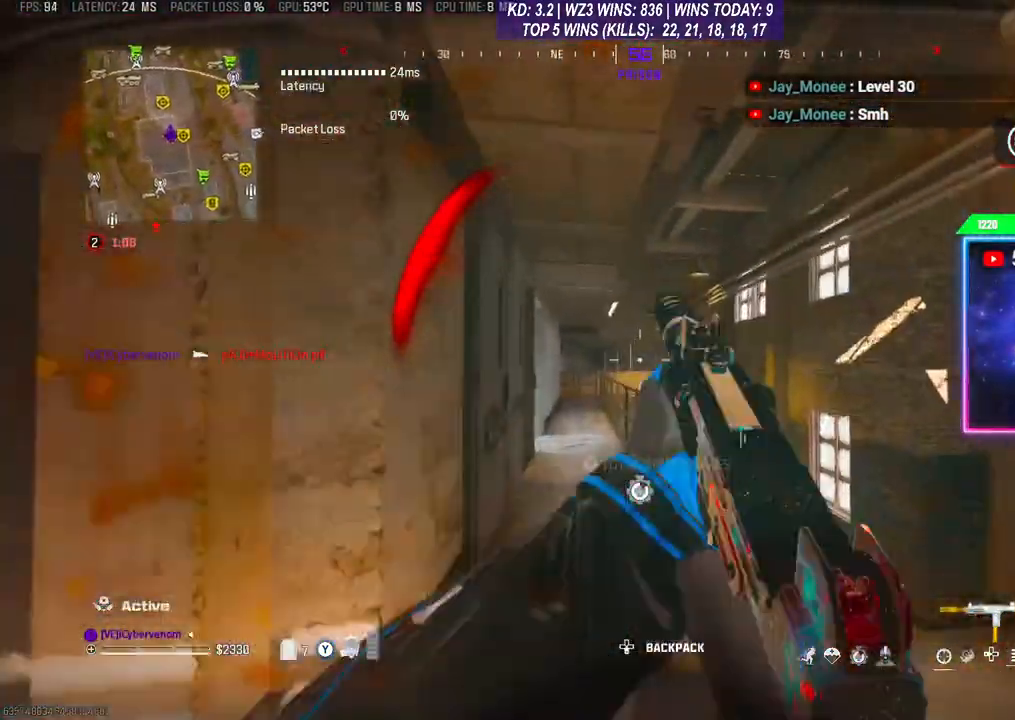
{"buttons": [], "left_stick": "up", "right_stick": "down-left", "events": [[500, "right_stick", "down-left"]]}
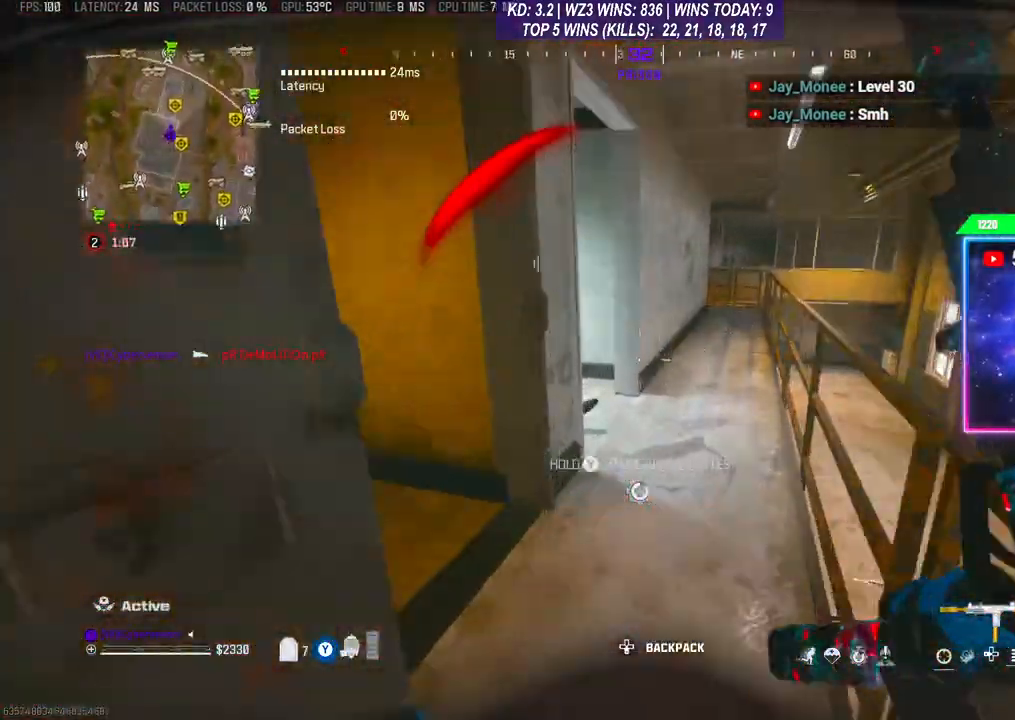
{"buttons": [], "left_stick": "center", "right_stick": "down-left", "events": [[67, "left_stick", "up-right"], [167, "right_stick", "center"], [300, "left_stick", "center"], [467, "right_stick", "down-left"]]}
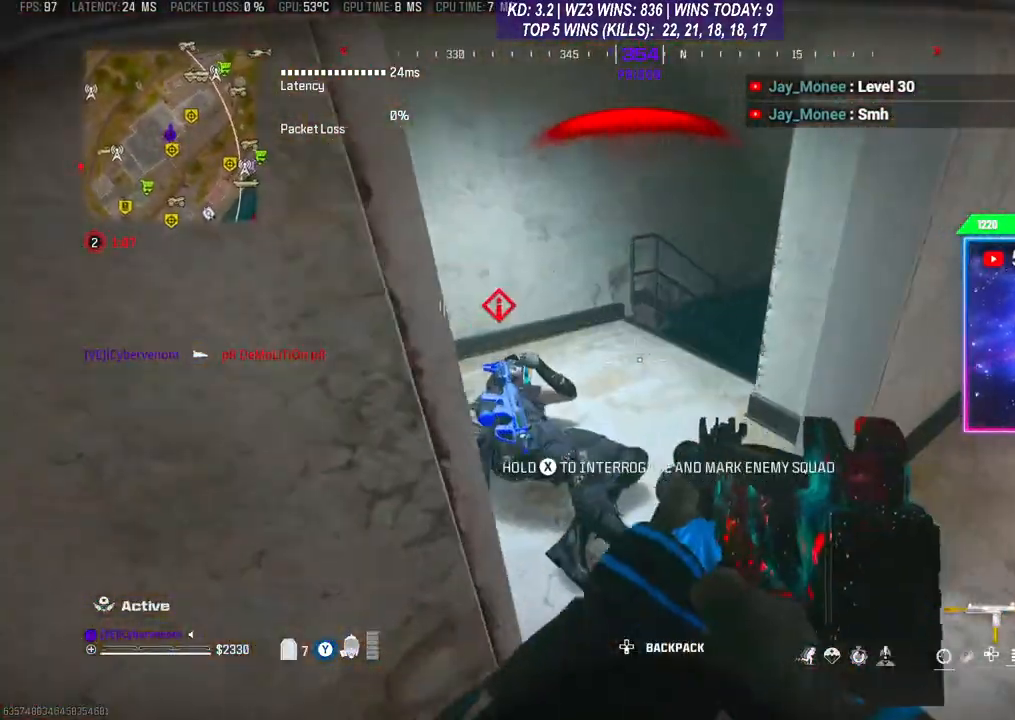
{"buttons": [], "left_stick": "center", "right_stick": "center", "events": [[67, "left_stick", "up-right"], [167, "left_stick", "center"], [367, "right_stick", "center"]]}
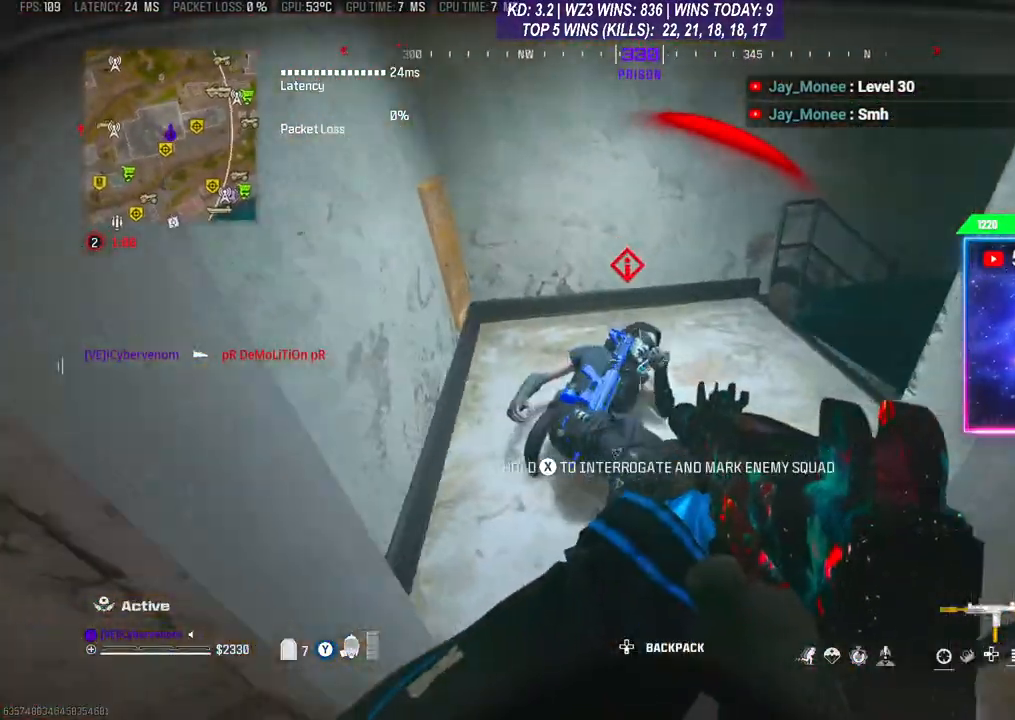
{"buttons": [], "left_stick": "center", "right_stick": "center", "events": []}